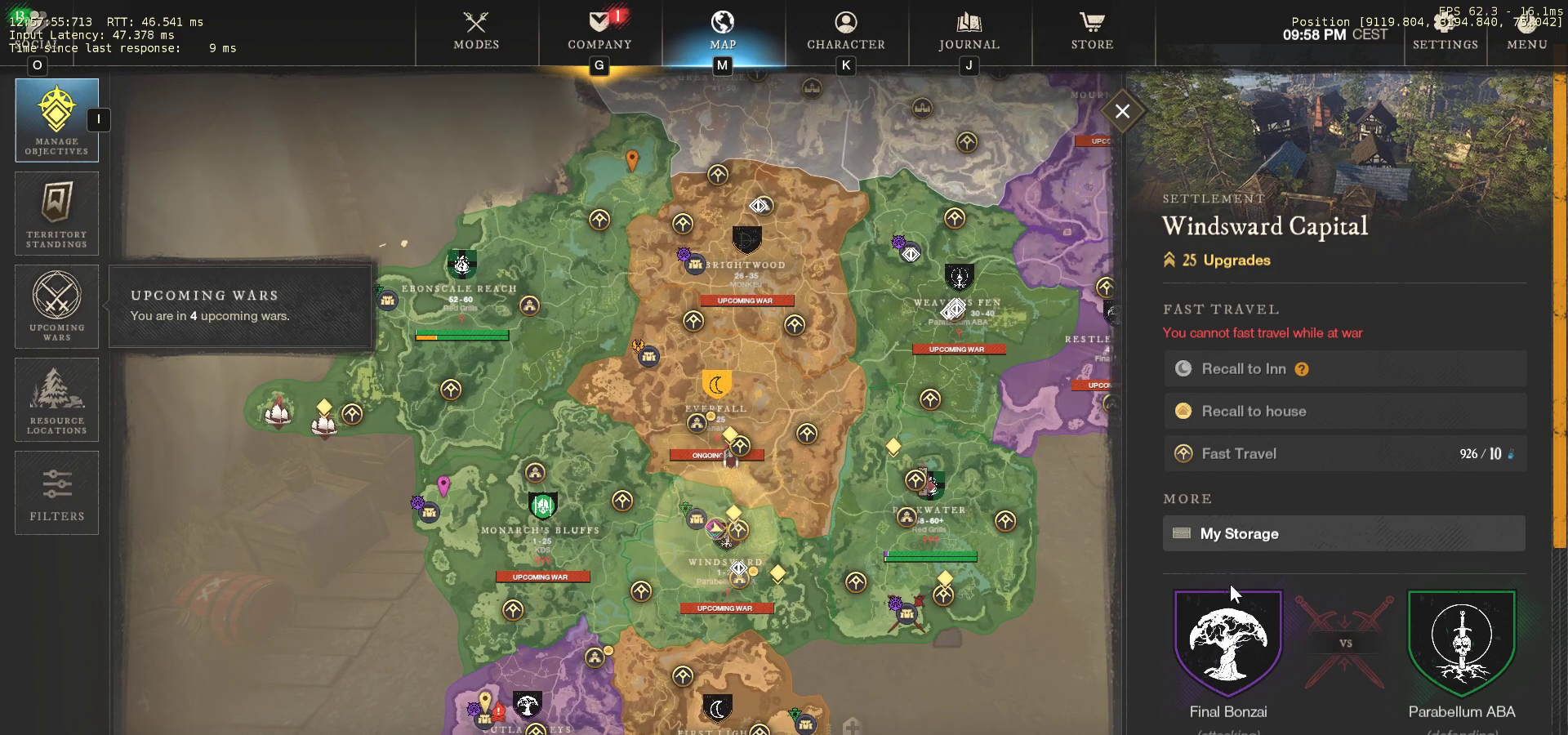
Gameplay with keyboard and mouse; each line is a JSON object with the keys and mouse buttons held at the frame after it. "events" lists presses ("down") and releases ("up") of "a", "ctrl", "d", "e", "f", "q", "r", "s", "shift", "space", "tab", "w", "mouse_left", "mouse_wheel", "mouse_right", "mouse_mb4" and "mouse_mb5" between this image and that frame as [ms after this image, input, new state], when the widget could be followed in between. "mouse_left", "mouse_wheel", "mouse_right", "mouse_mb4", "mouse_mb5" = the "left", "wheel", "right", "mb4", "mb5" buttons of the "mouse" list. No other keys are recorded. "wheel" means that the mouse wheel is clicked or scrolled. Mouse movement is not recorded.
{"keys": [], "mouse": [], "events": [[250, "mouse_wheel", "down"], [450, "mouse_wheel", "up"]]}
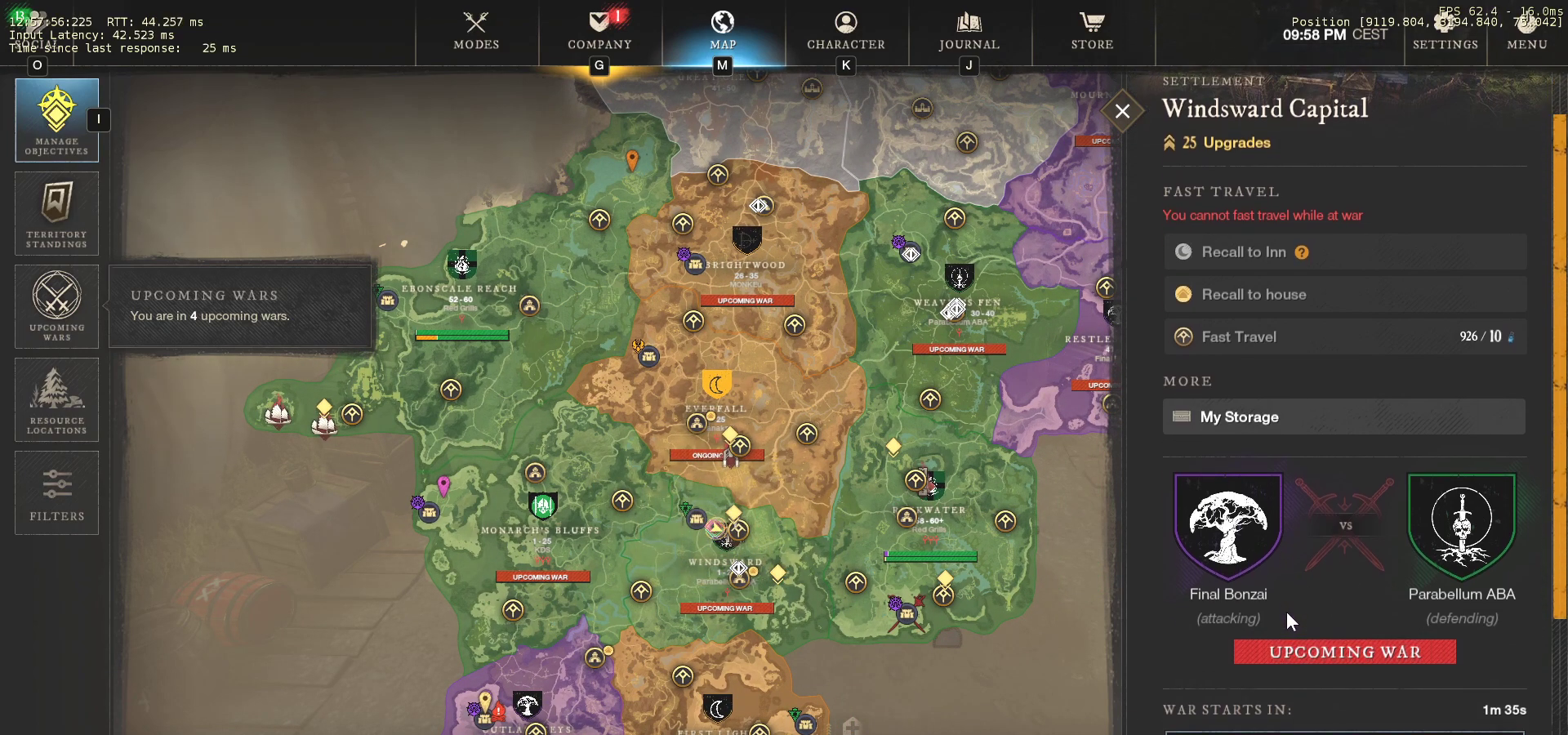
{"keys": [], "mouse": [], "events": []}
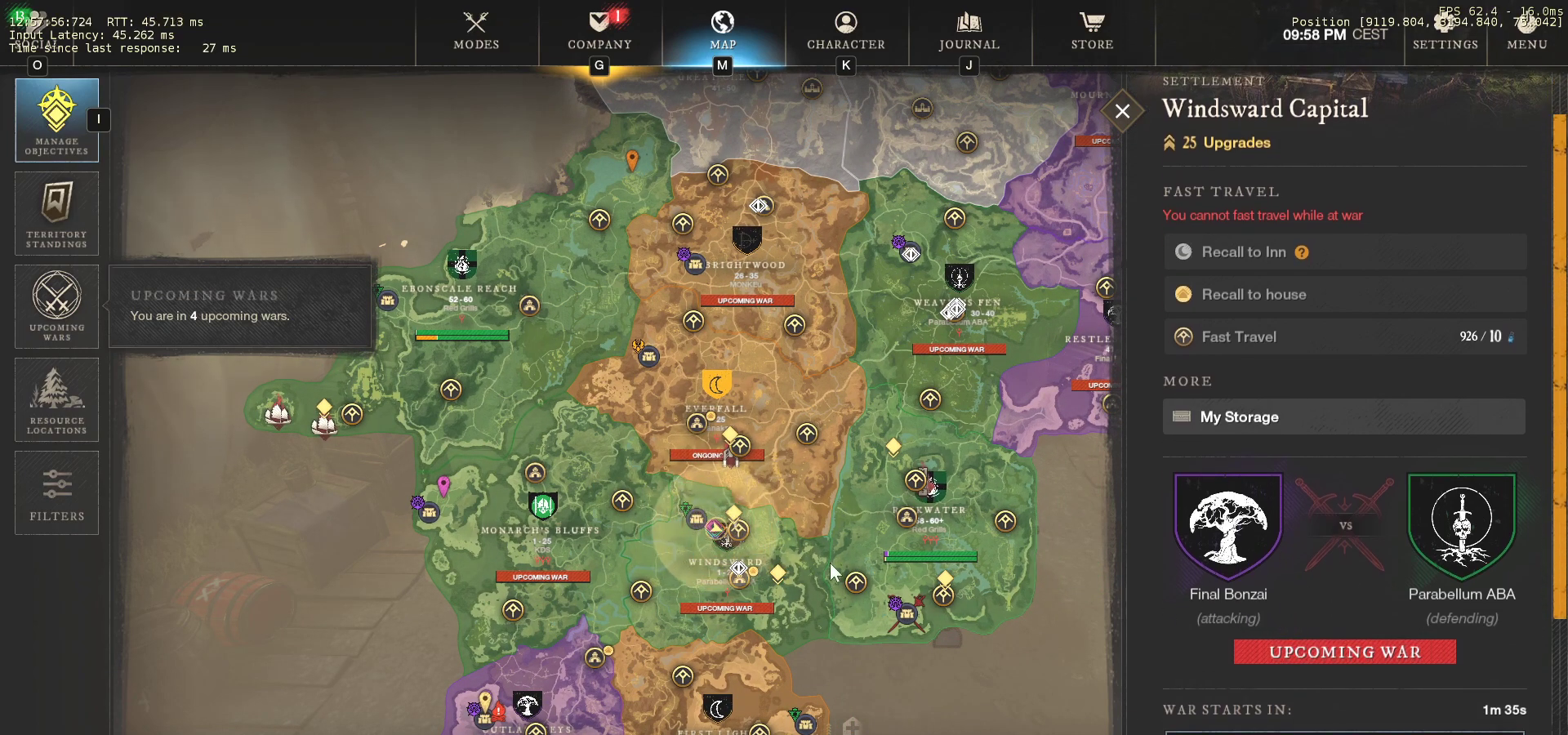
{"keys": [], "mouse": [], "events": []}
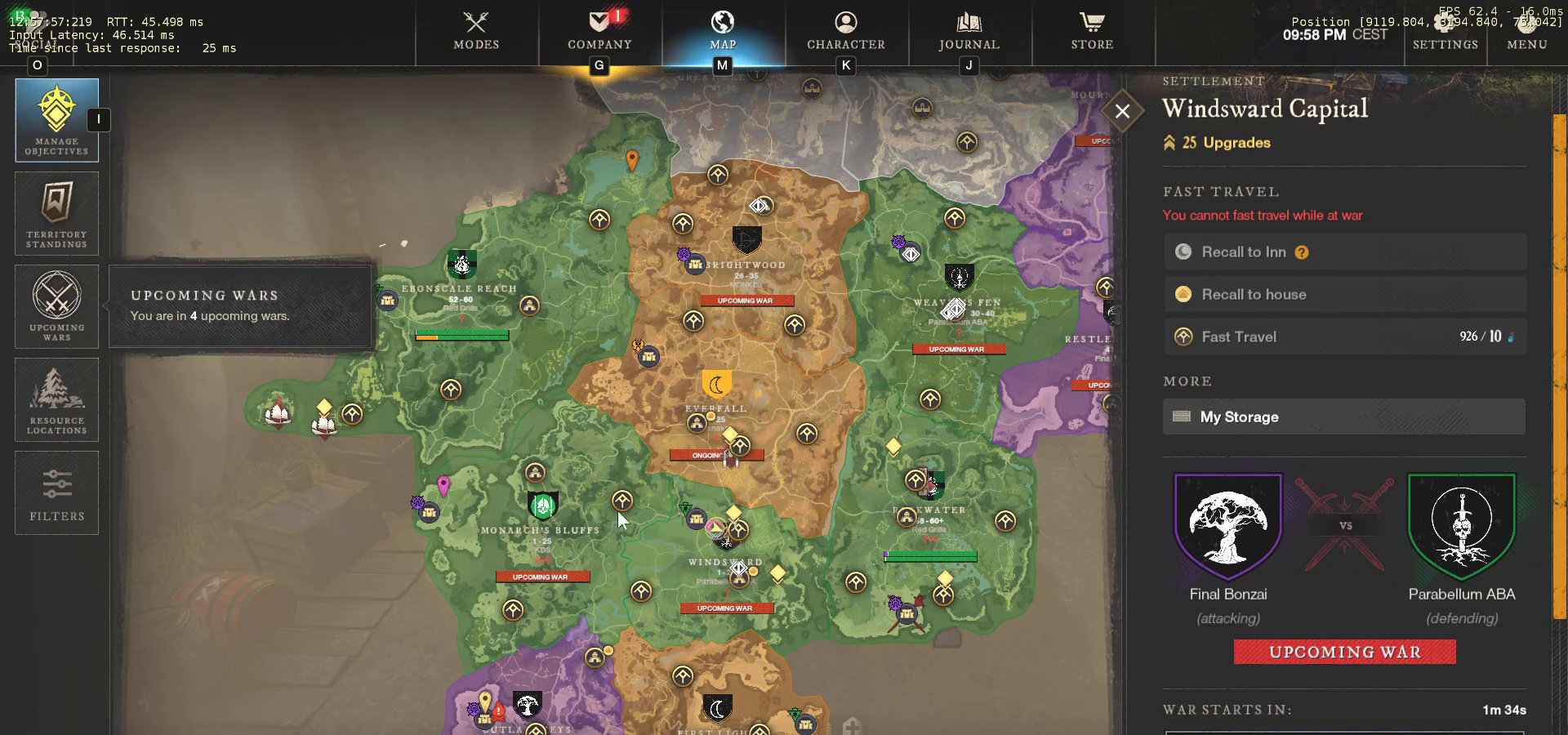
{"keys": [], "mouse": [], "events": []}
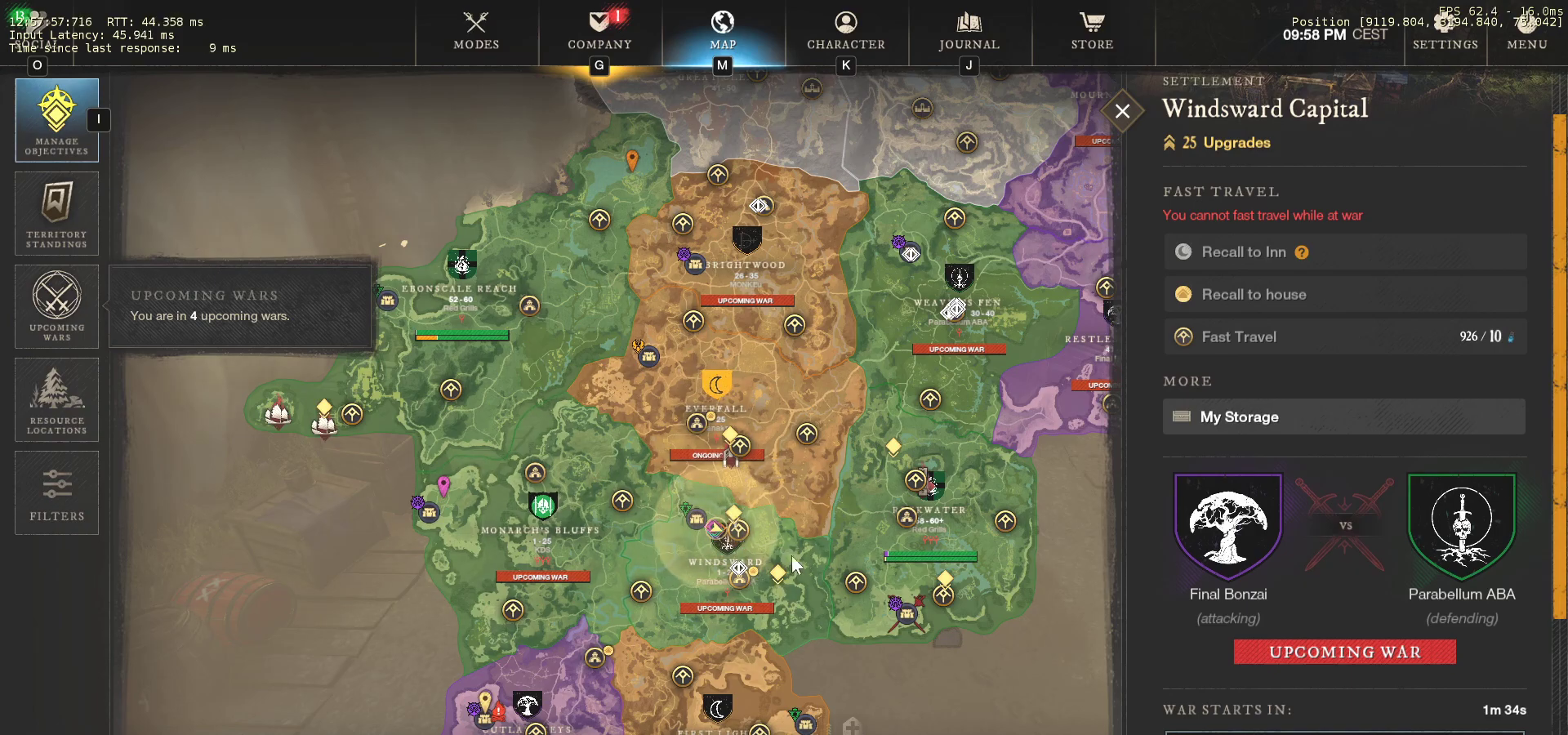
{"keys": [], "mouse": [], "events": []}
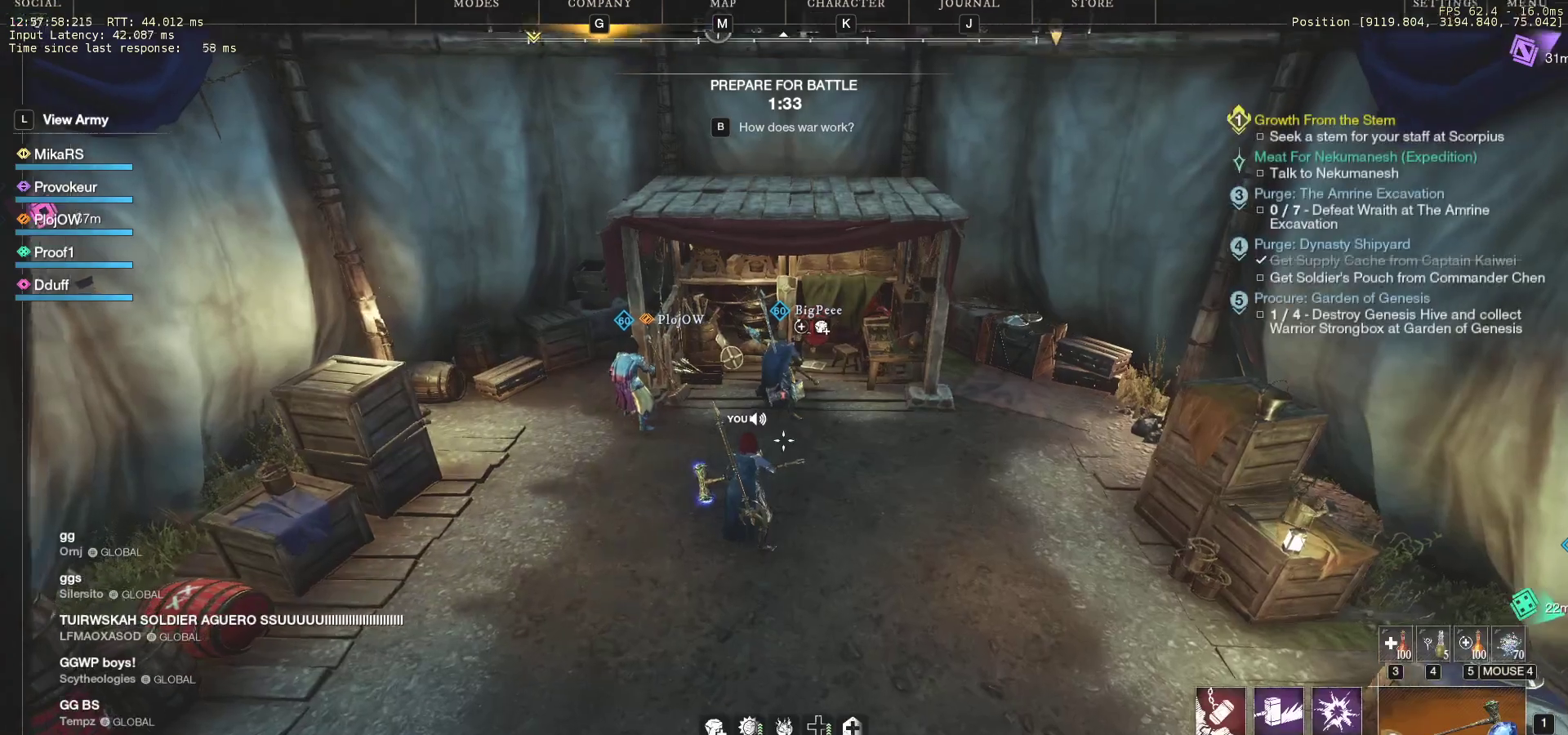
{"keys": ["tab"], "mouse": [], "events": [[500, "tab", "down"]]}
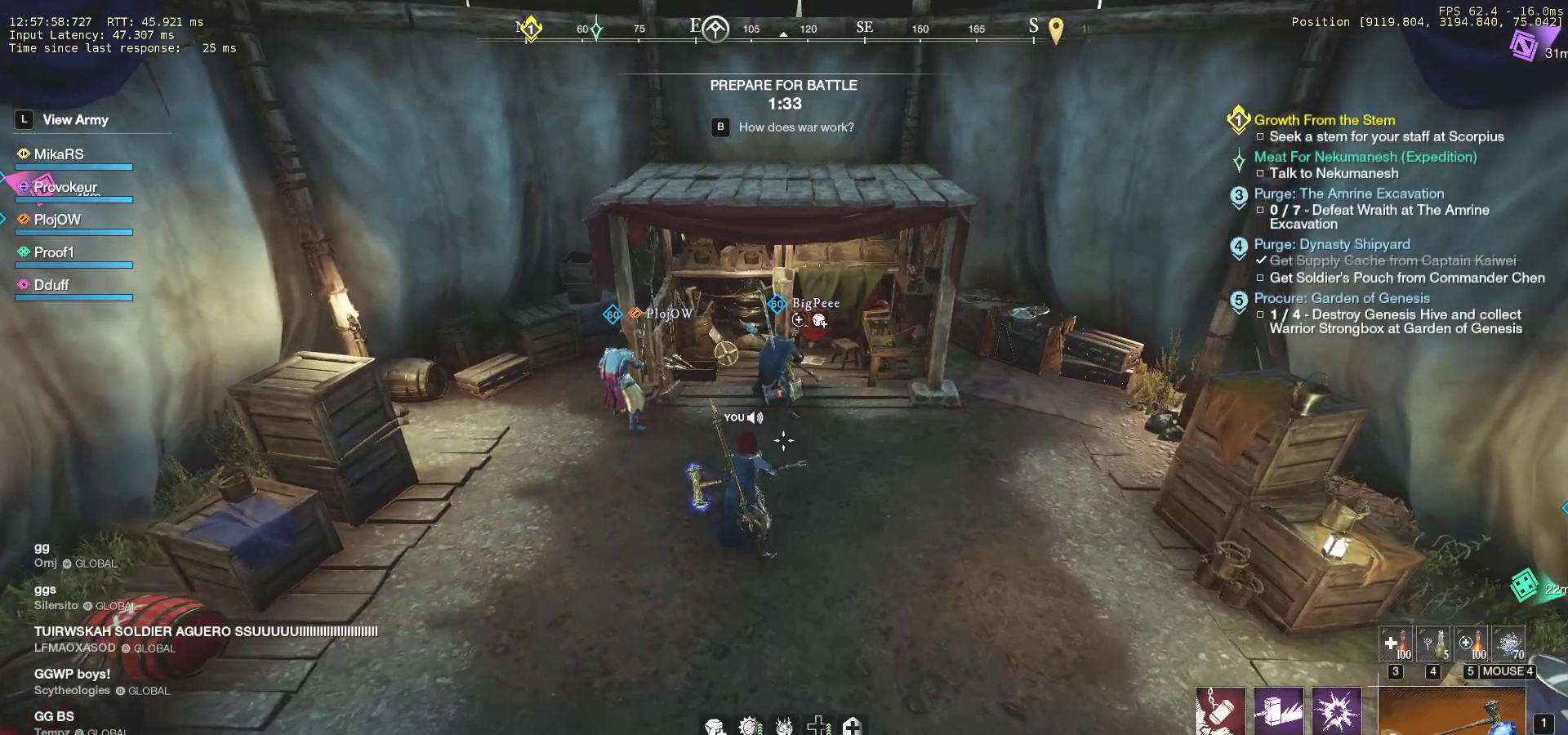
{"keys": [], "mouse": [], "events": [[100, "tab", "up"]]}
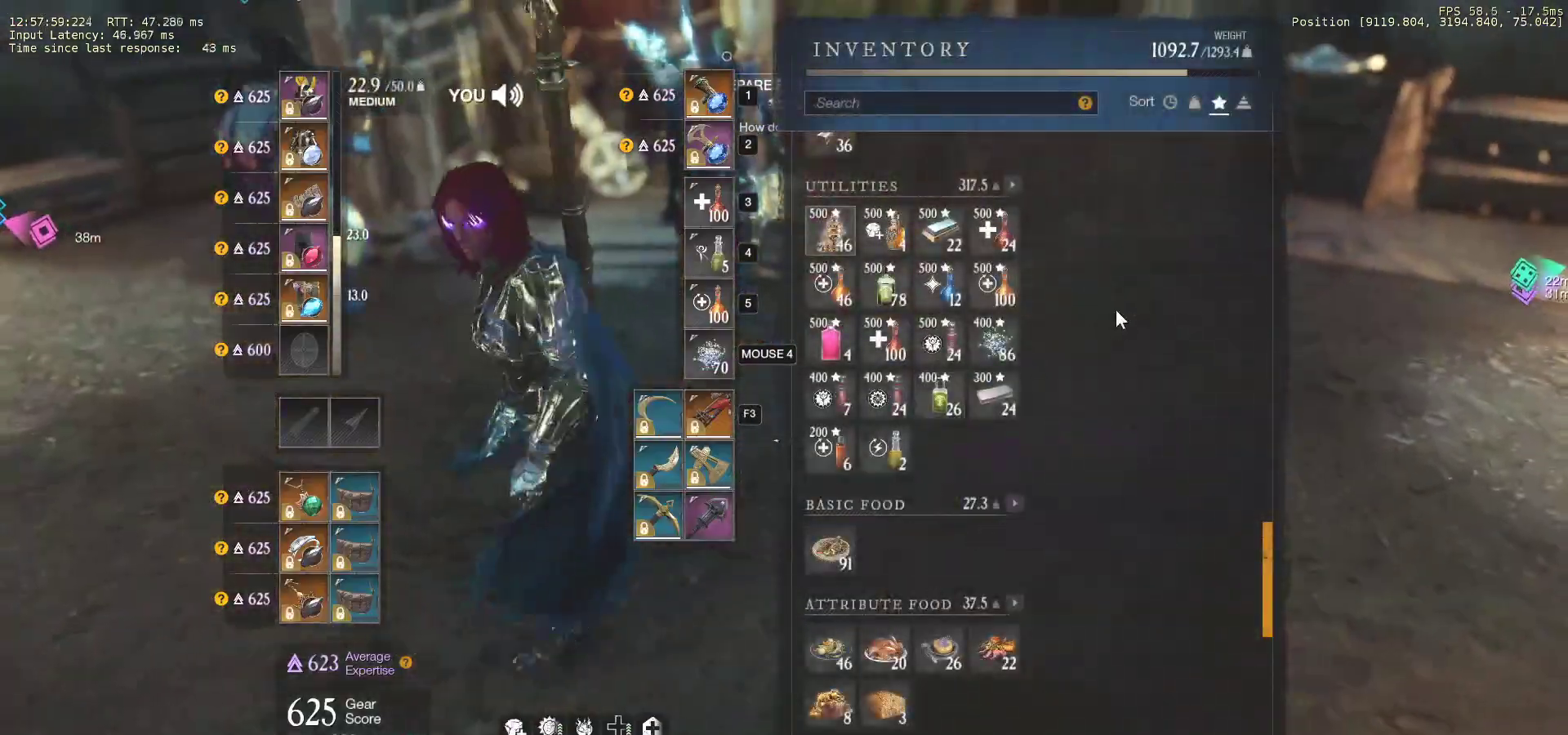
{"keys": [], "mouse": [], "events": []}
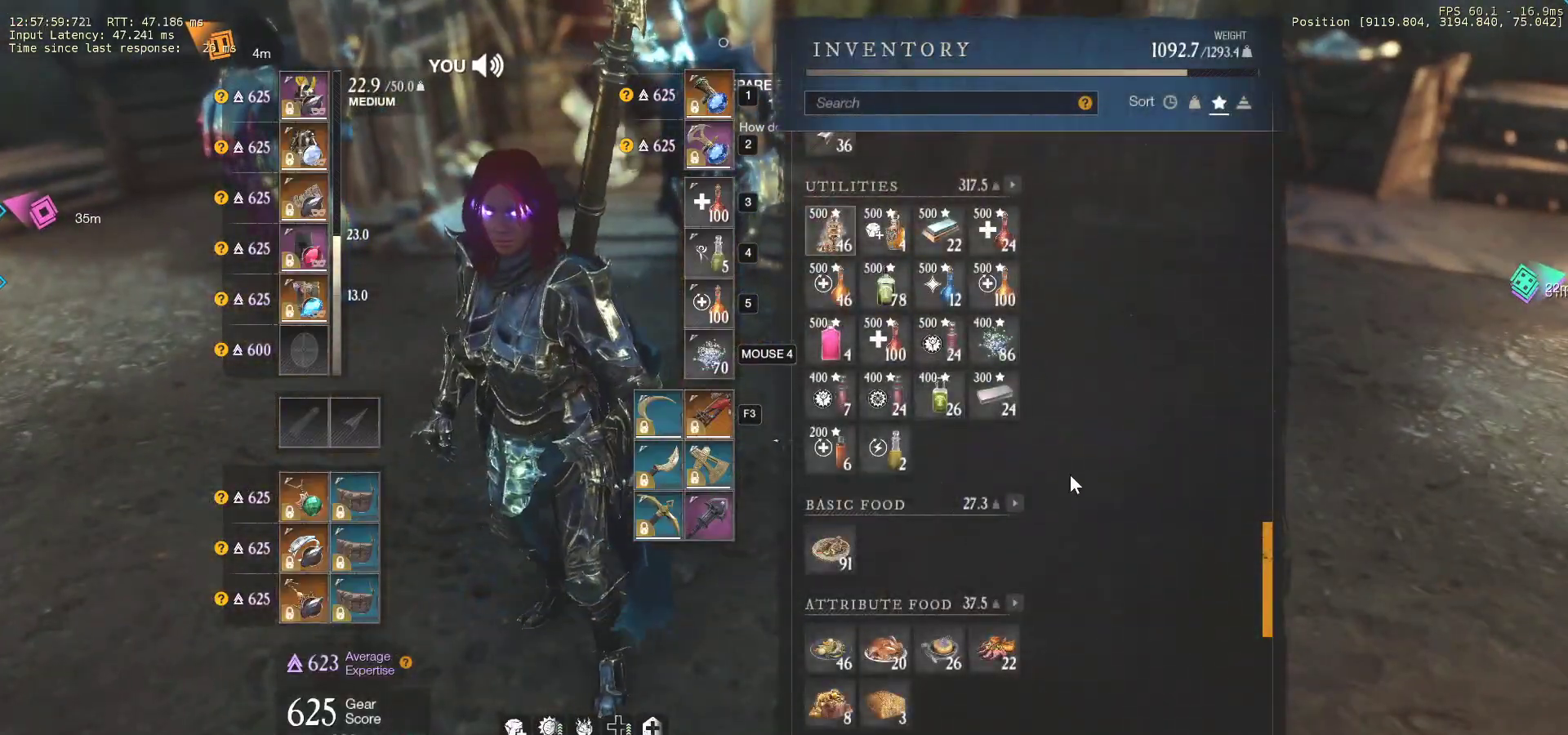
{"keys": [], "mouse": [], "events": []}
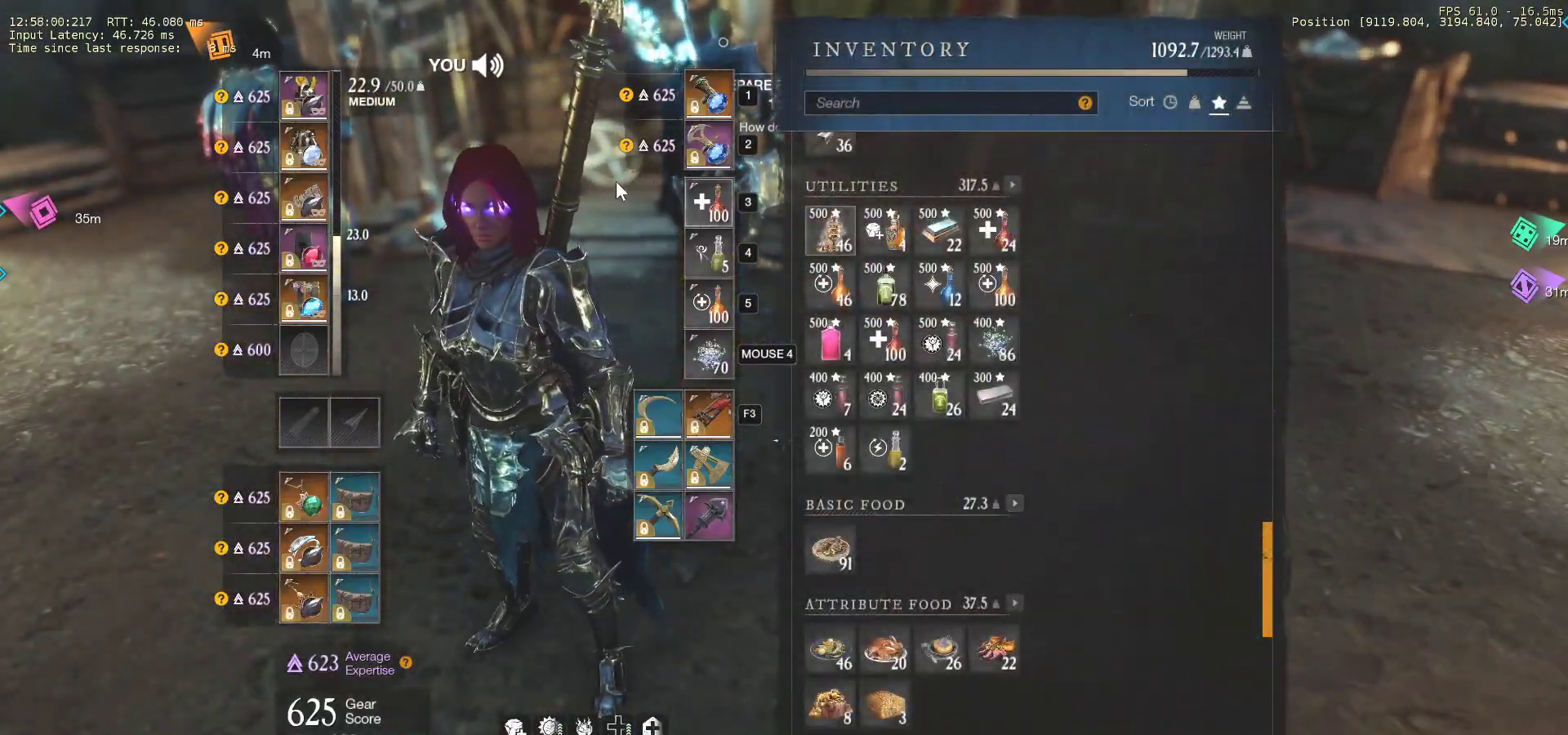
{"keys": [], "mouse": []}
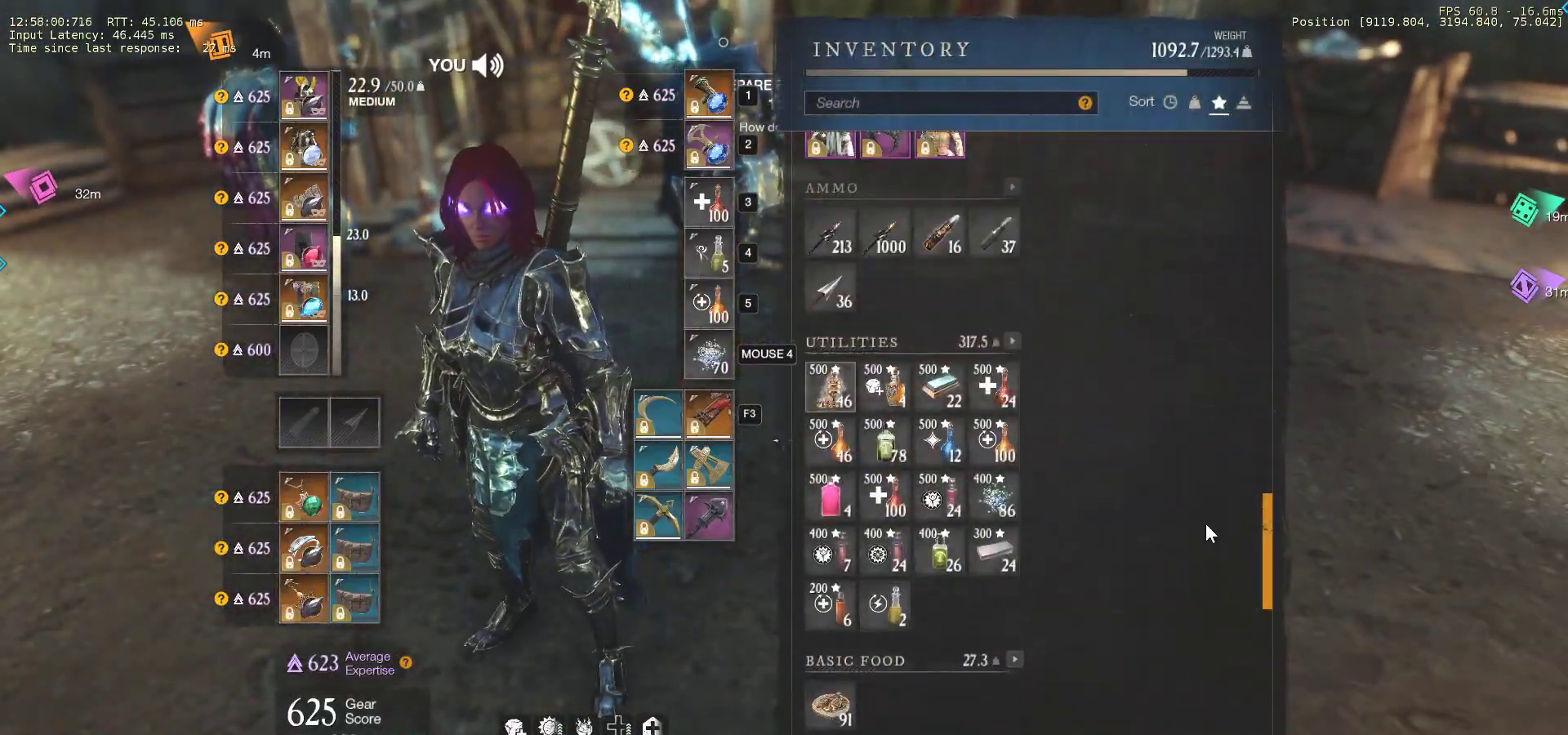
{"keys": [], "mouse": ["left"], "events": [[500, "mouse_left", "down"]]}
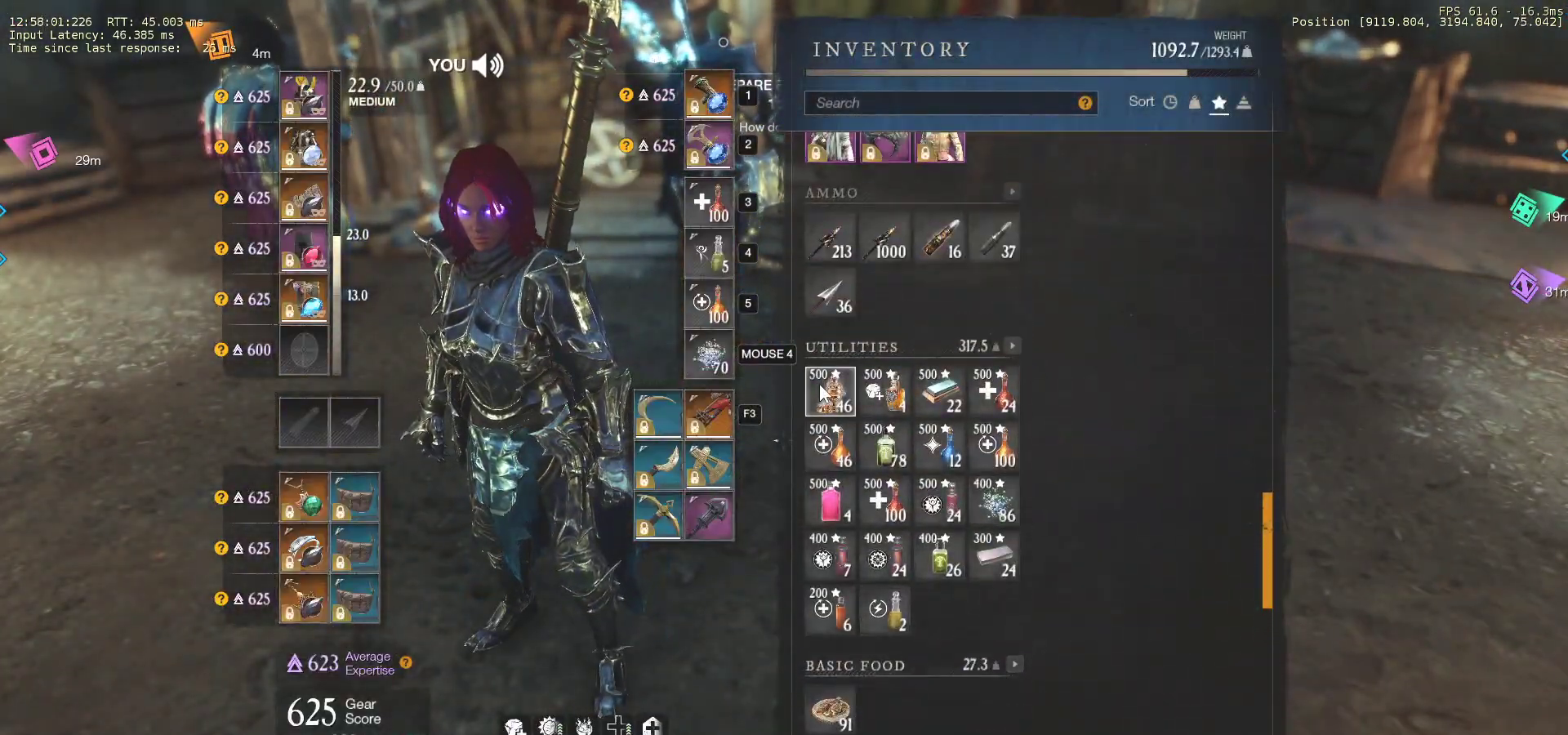
{"keys": [], "mouse": [], "events": [[67, "mouse_left", "up"]]}
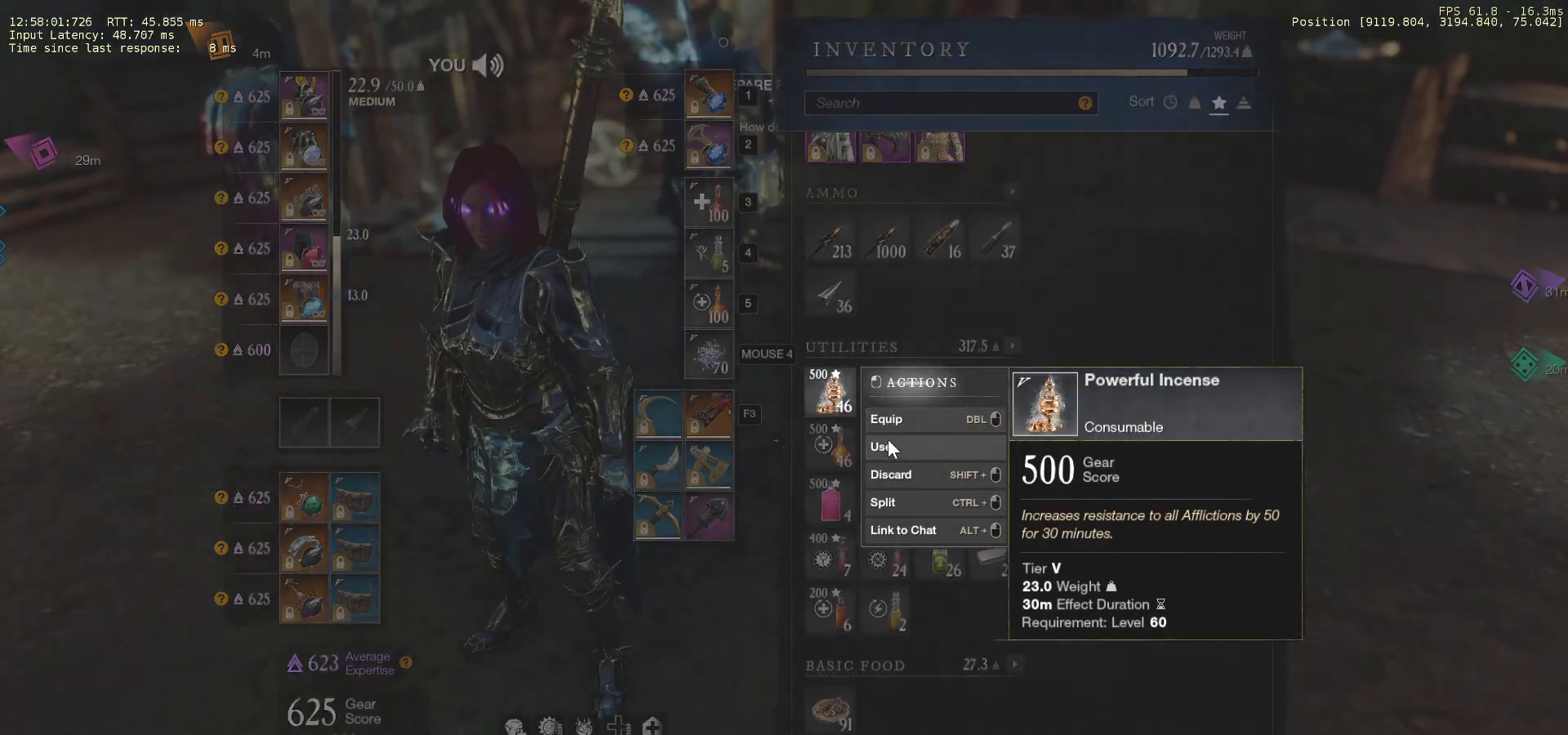
{"keys": [], "mouse": [], "events": []}
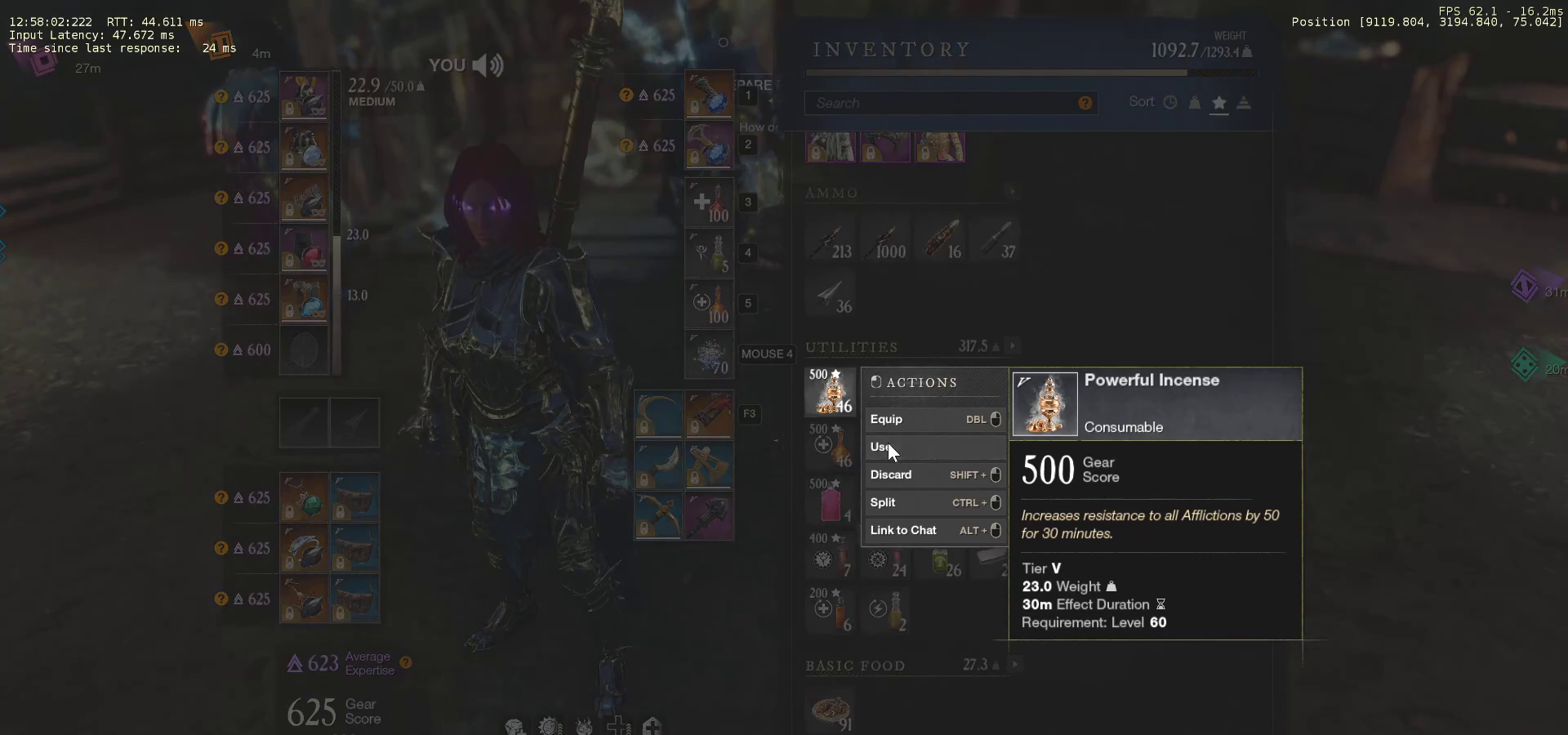
{"keys": [], "mouse": [], "events": [[100, "mouse_left", "down"], [183, "mouse_left", "up"]]}
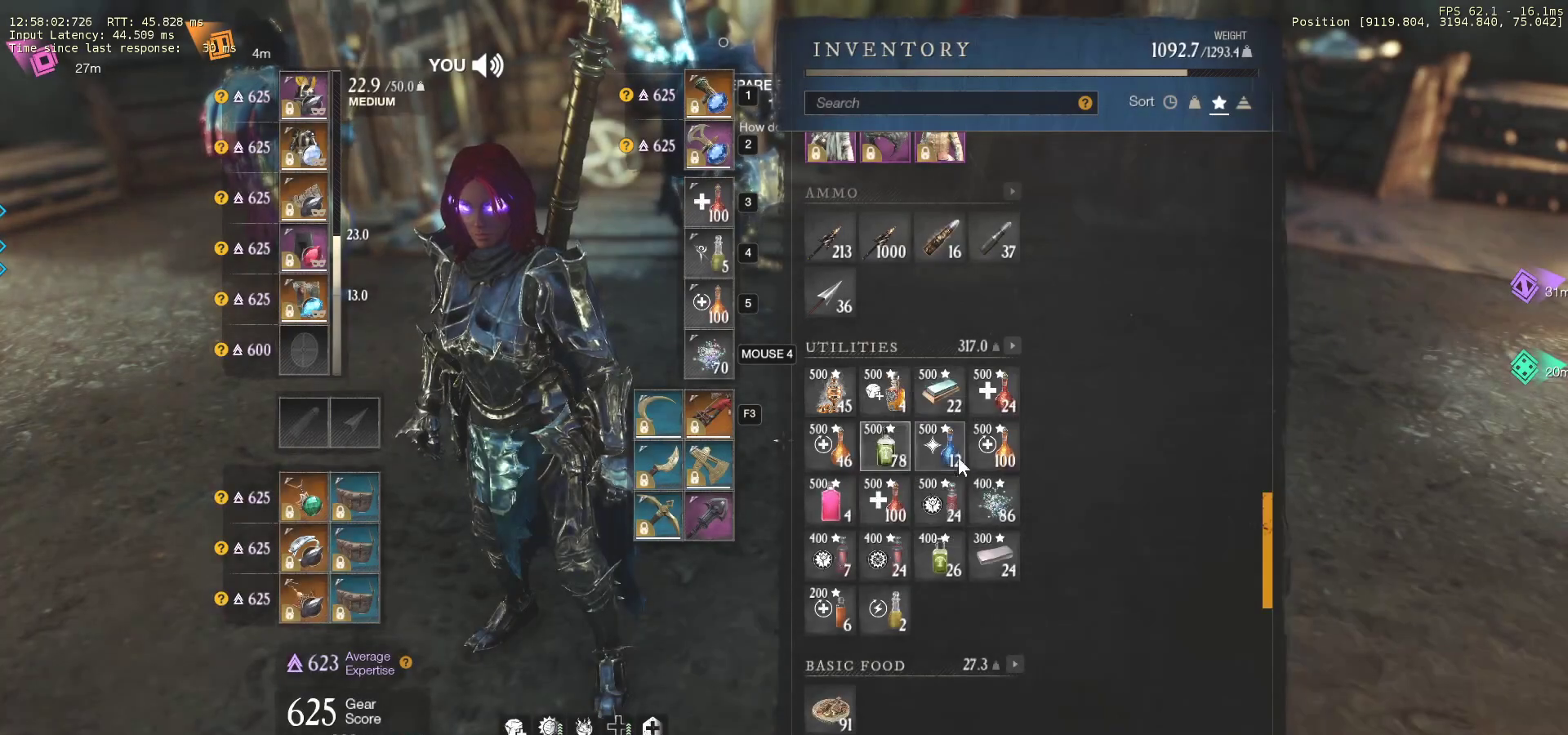
{"keys": [], "mouse": [], "events": []}
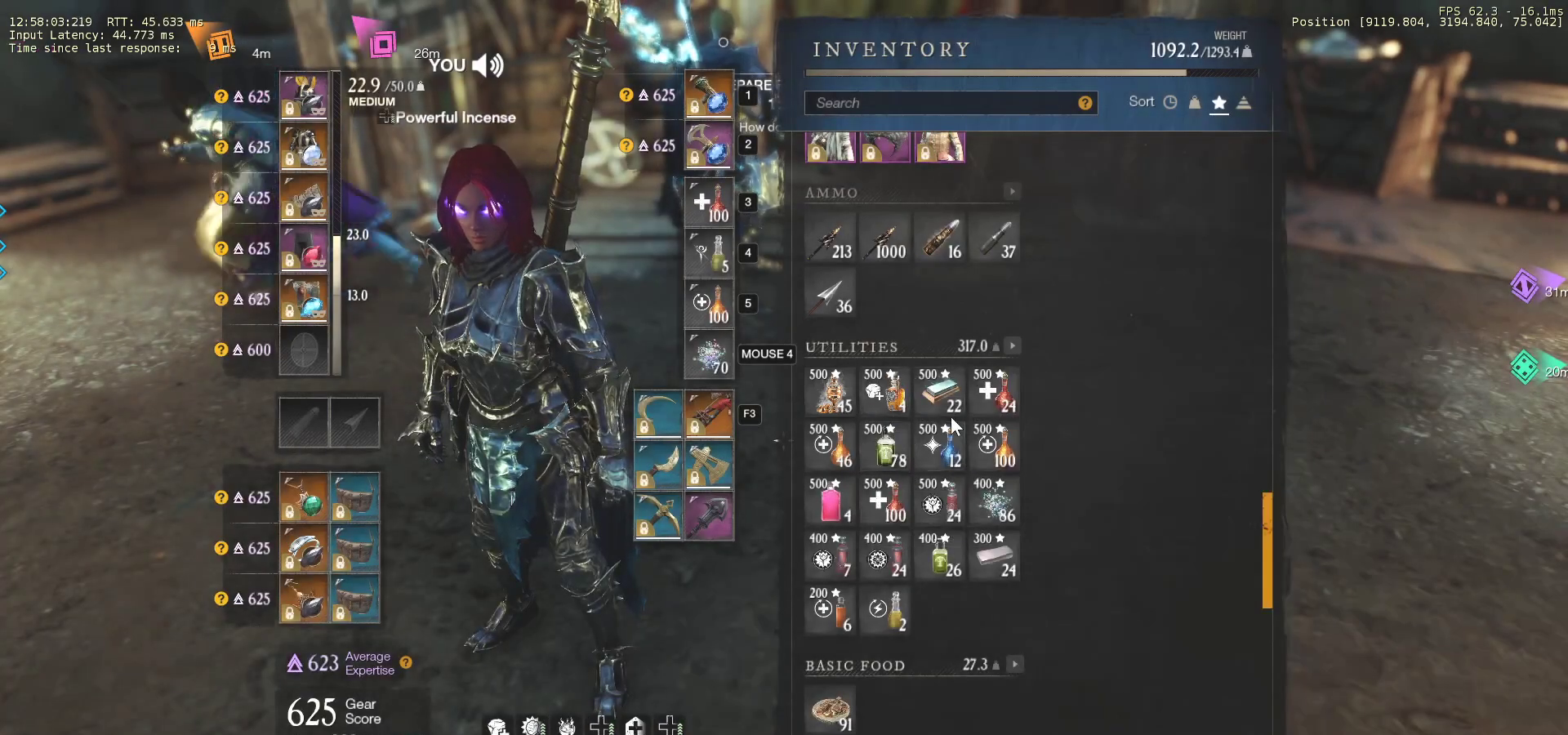
{"keys": [], "mouse": [], "events": []}
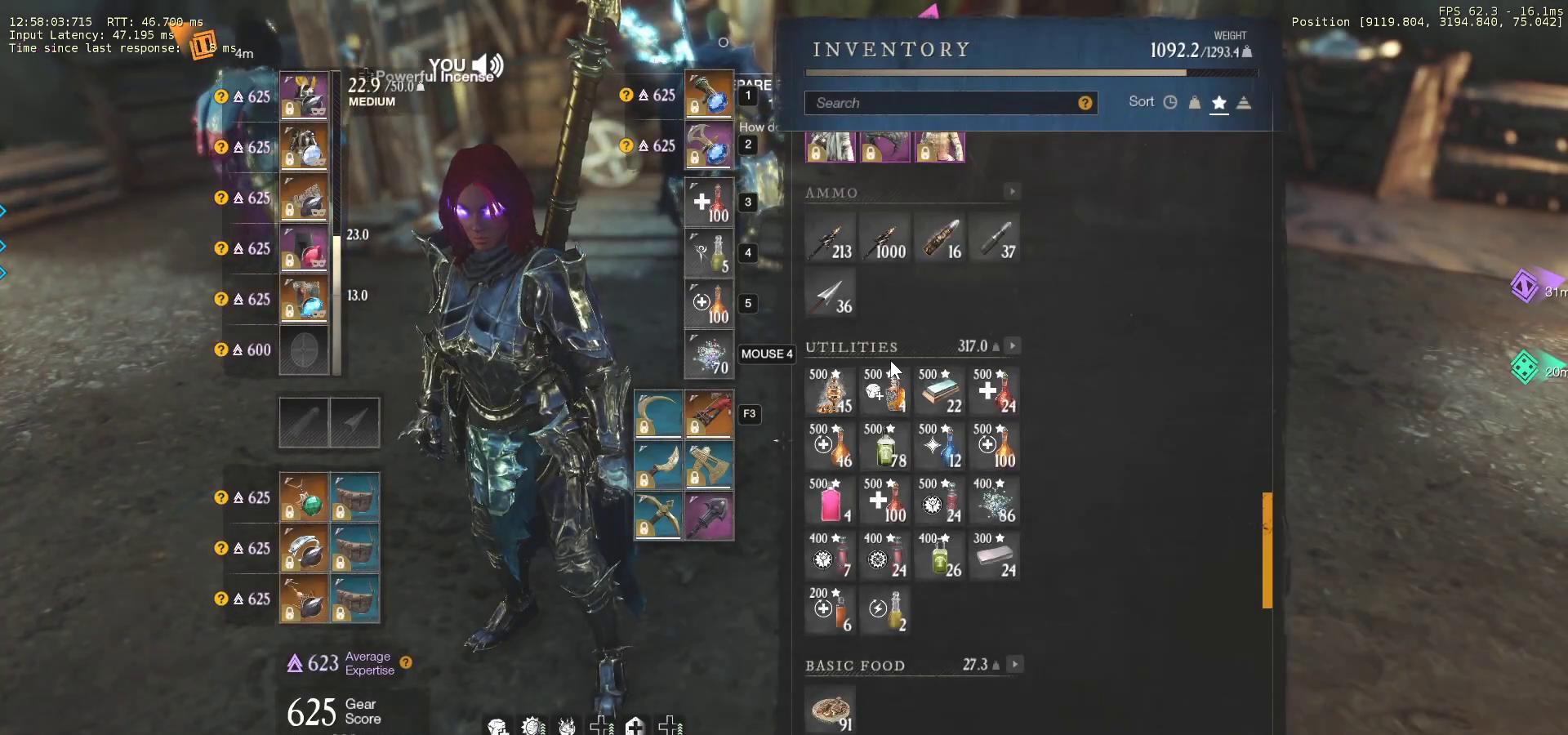
{"keys": [], "mouse": [], "events": []}